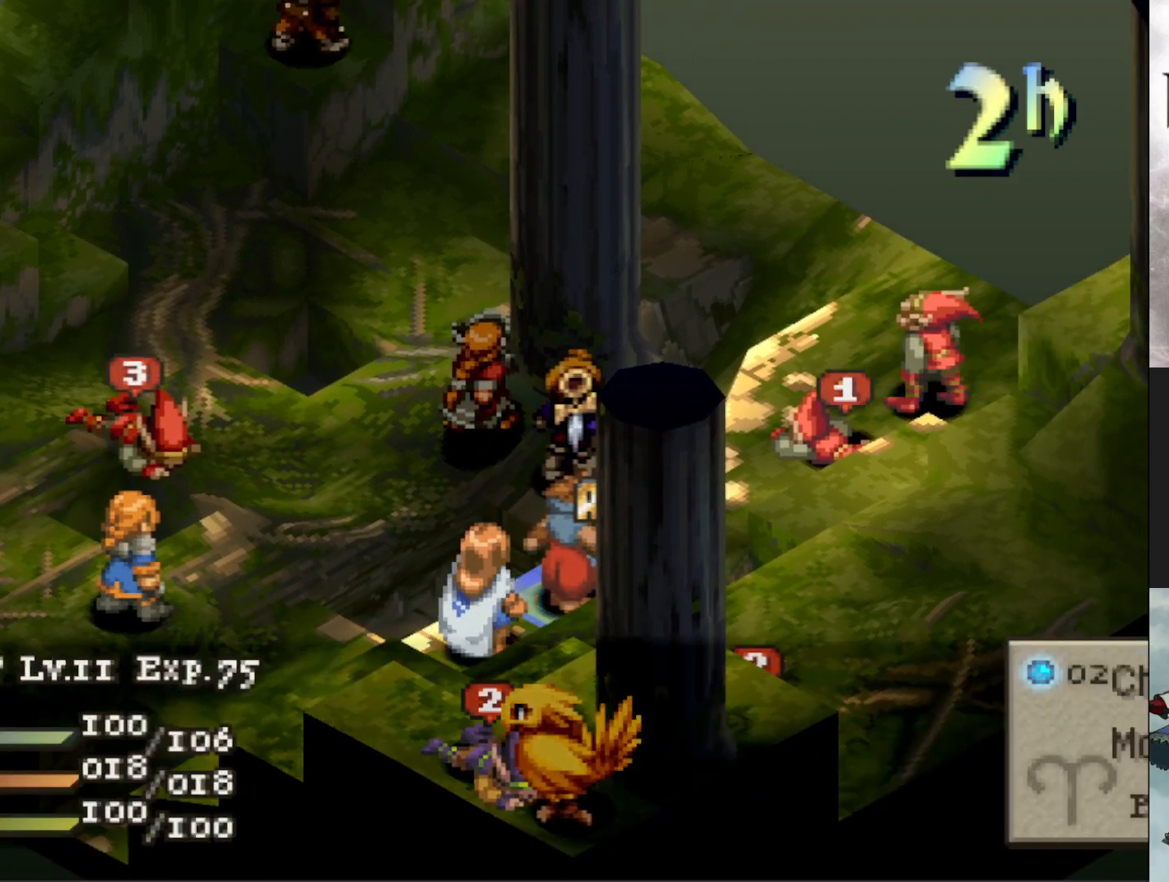
Gameplay with a controller (PlayStation layout); each line is a JSON object with the inputs held at the frame after it. "events" lists button and stick changes between this image and that frame as [ms after this image, input, new state], when the widget could be followed in between. Not read: left_stick right_stick.
{"buttons": [], "events": [[201, "CIRCLE", "down"], [284, "CIRCLE", "up"], [351, "CIRCLE", "down"], [484, "CIRCLE", "up"]]}
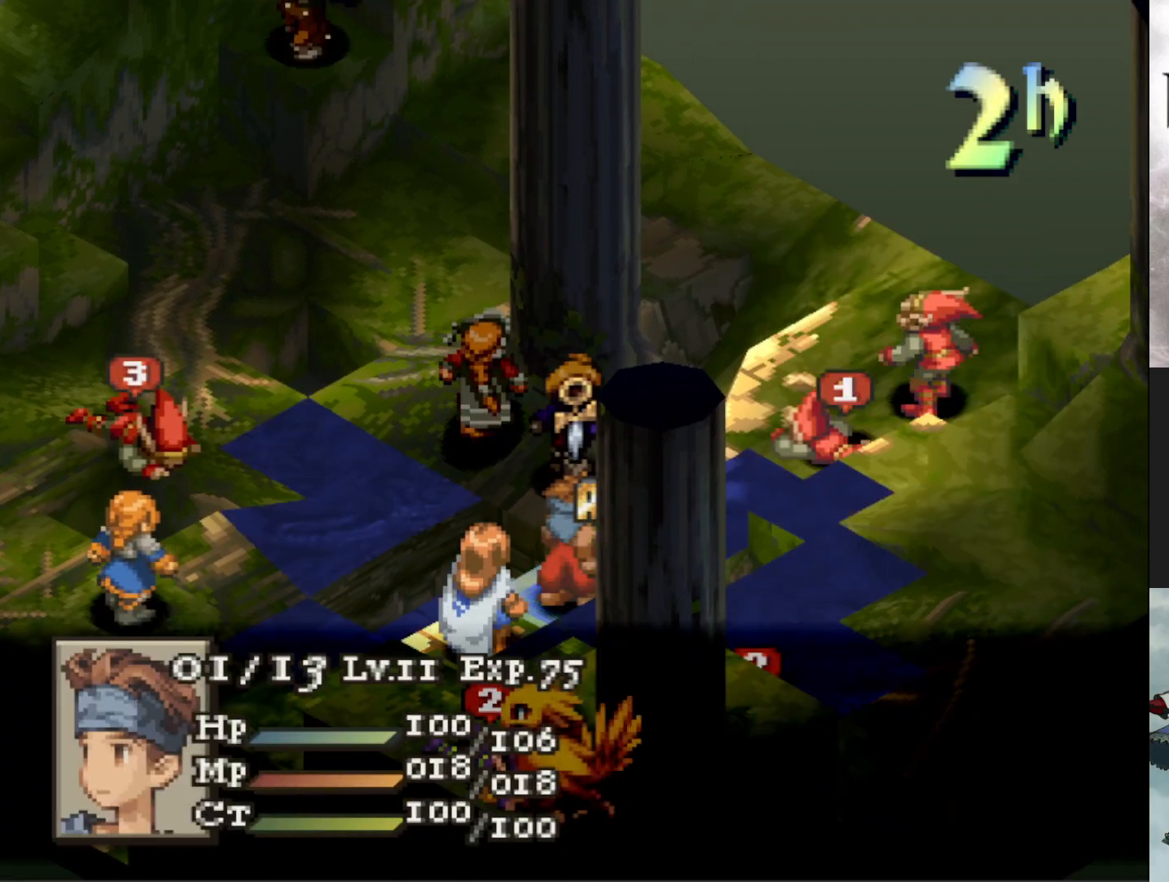
{"buttons": [], "events": [[200, "L1", "down"], [384, "L1", "up"]]}
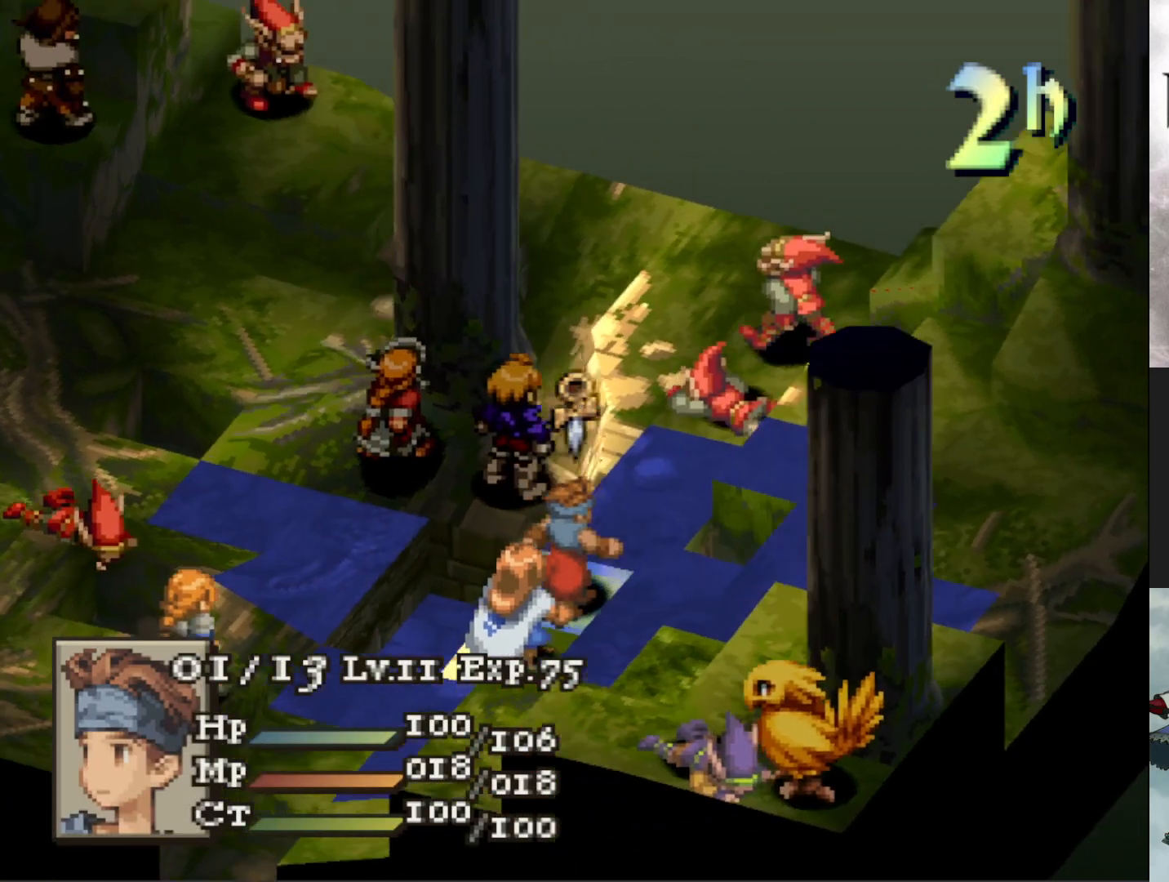
{"buttons": [], "events": []}
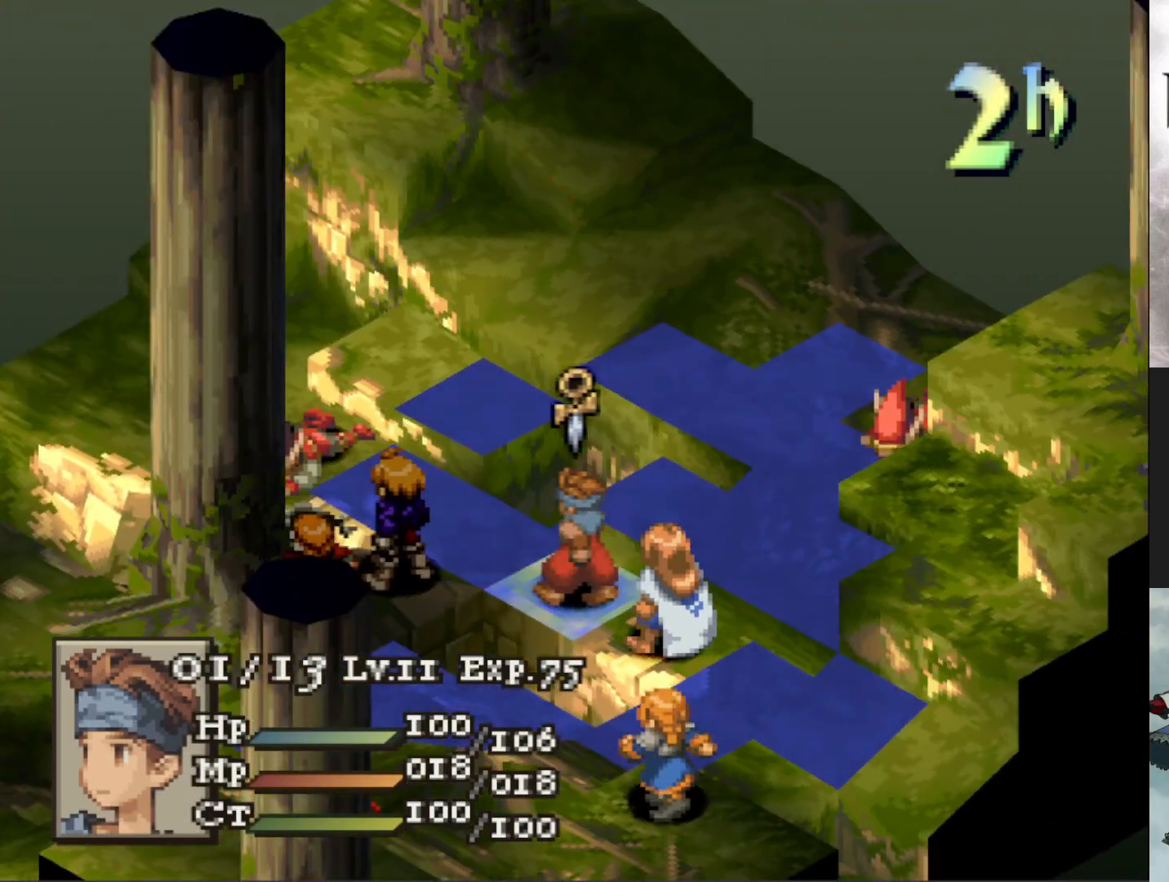
{"buttons": [], "events": []}
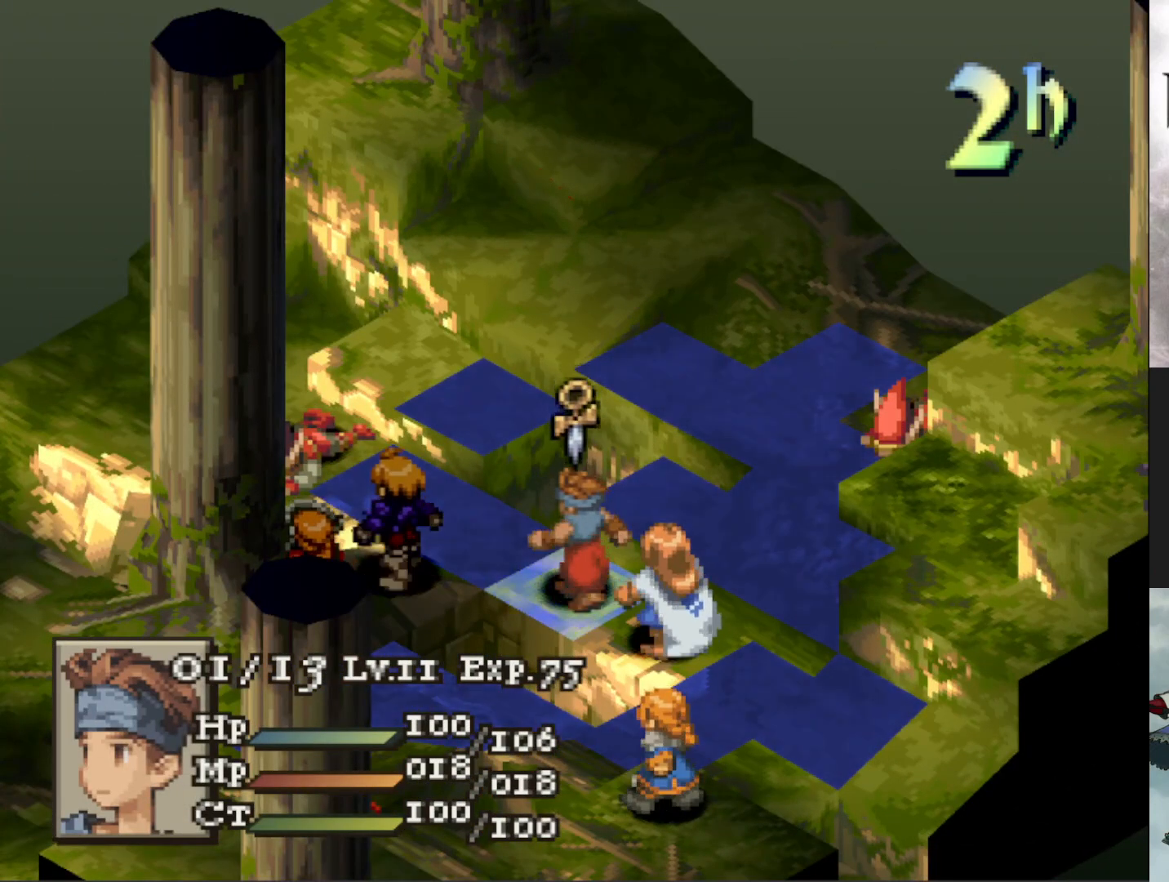
{"buttons": ["CIRCLE"], "events": [[101, "DPAD_LEFT", "down"], [167, "DPAD_LEFT", "up"], [251, "DPAD_LEFT", "down"], [367, "DPAD_LEFT", "up"], [468, "CIRCLE", "down"]]}
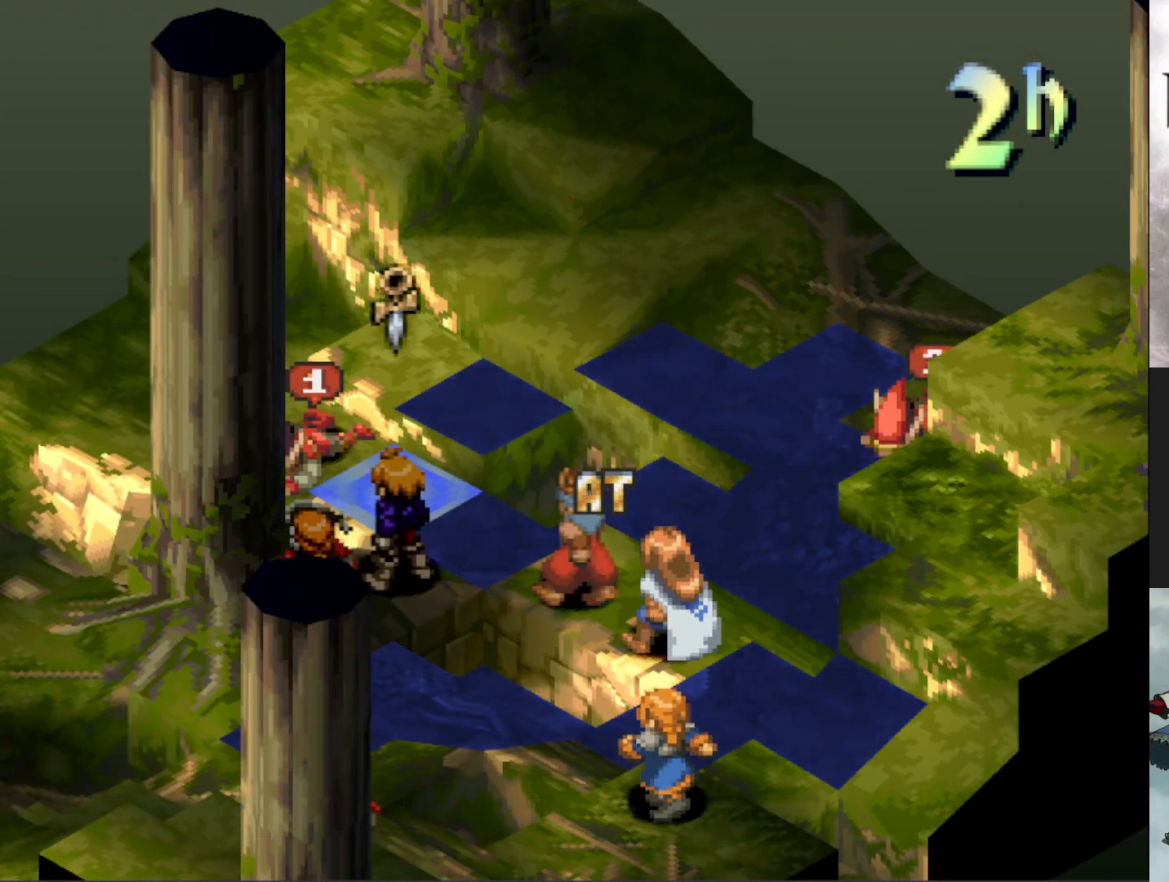
{"buttons": [], "events": [[133, "CIRCLE", "up"]]}
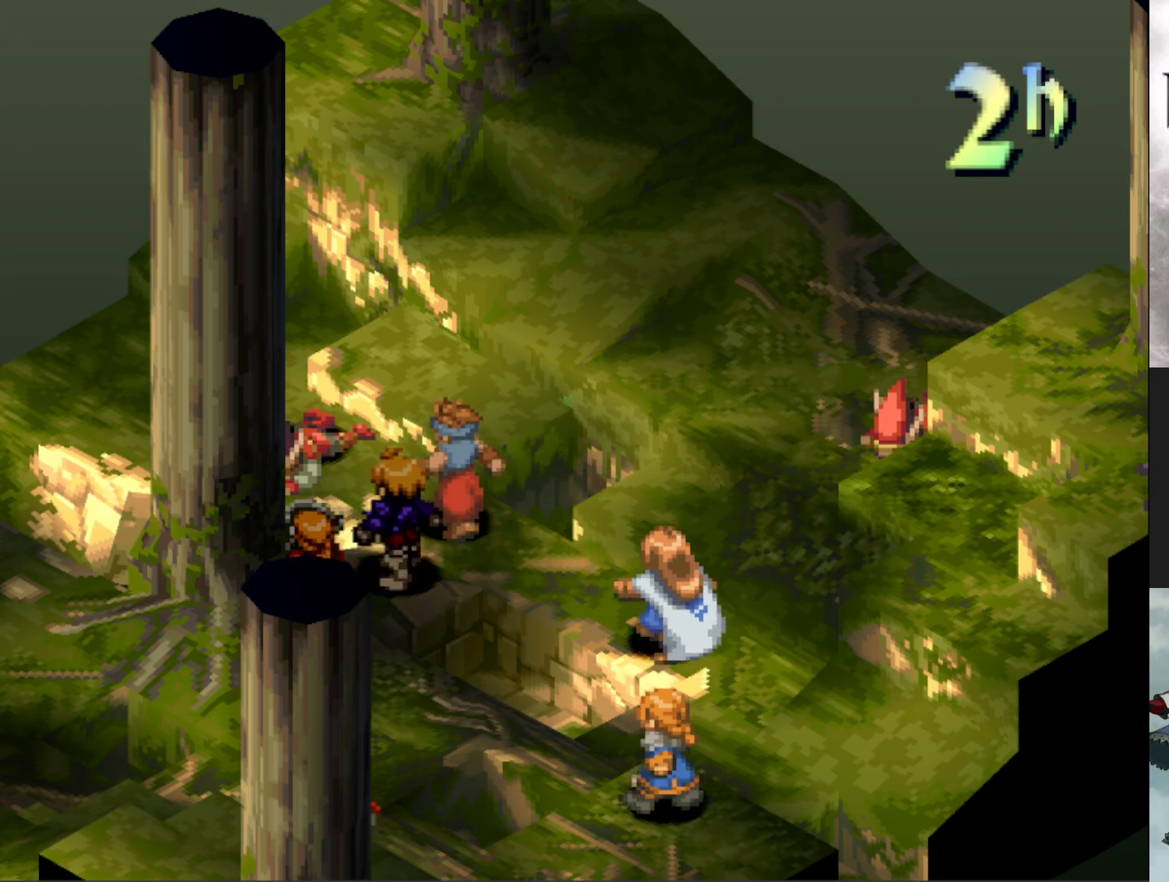
{"buttons": ["CIRCLE"], "events": [[184, "CIRCLE", "down"], [301, "CIRCLE", "up"], [501, "CIRCLE", "down"]]}
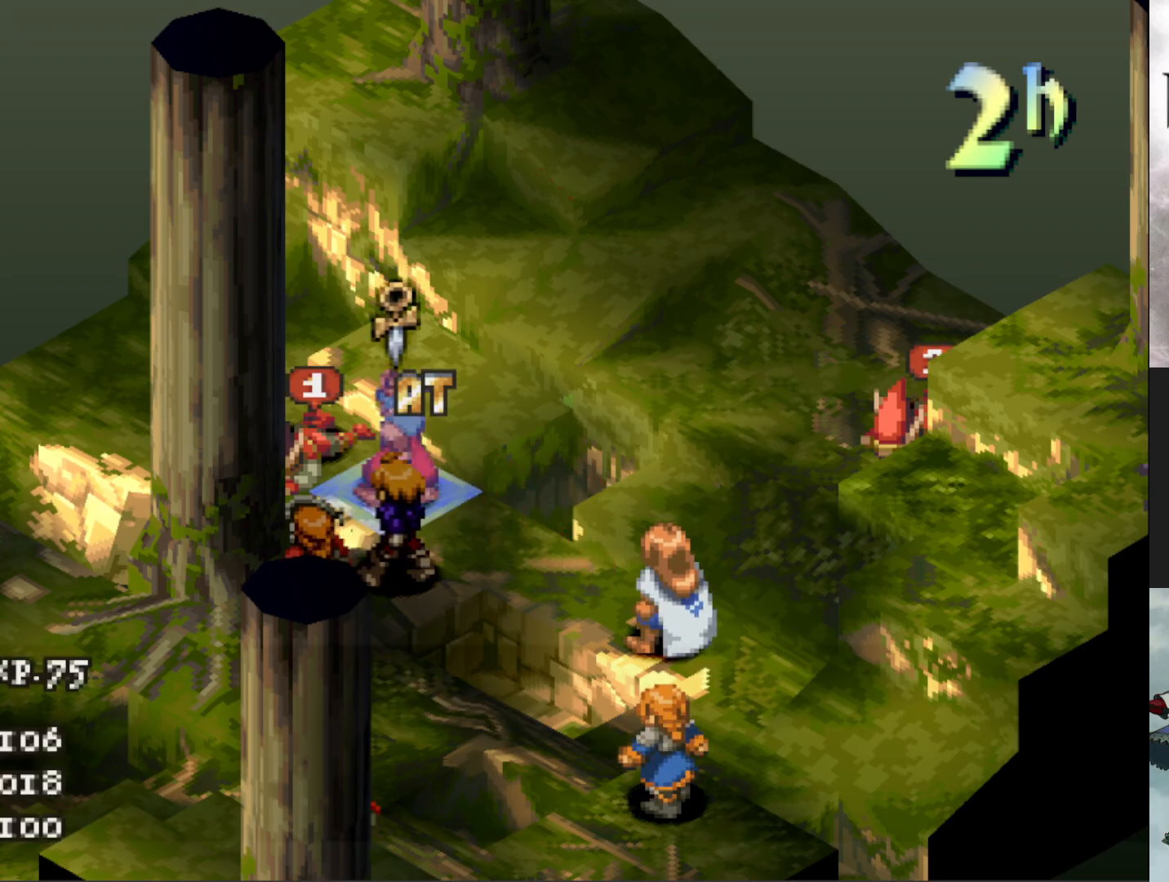
{"buttons": [], "events": [[117, "CIRCLE", "up"], [384, "DPAD_DOWN", "down"], [450, "DPAD_DOWN", "up"]]}
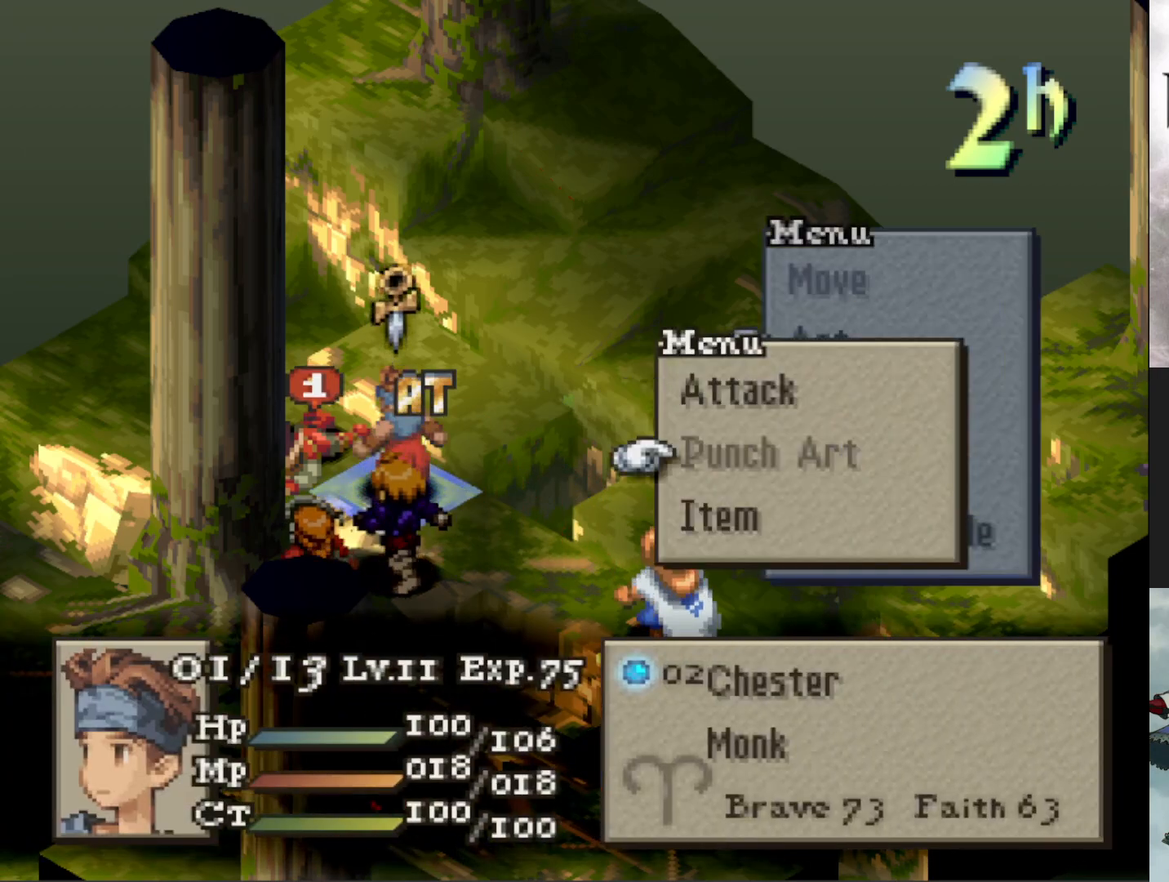
{"buttons": [], "events": [[34, "DPAD_DOWN", "down"], [117, "DPAD_DOWN", "up"], [217, "CIRCLE", "down"], [334, "CIRCLE", "up"]]}
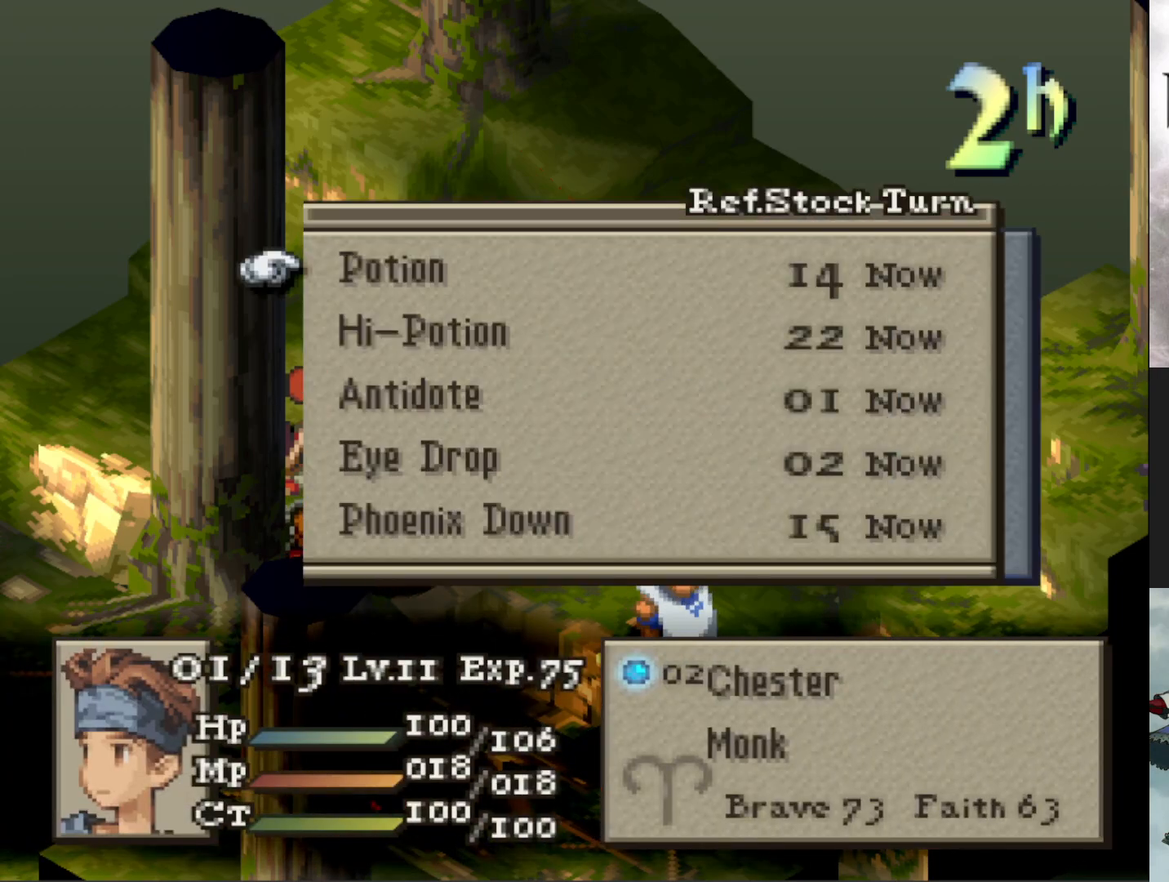
{"buttons": [], "events": [[17, "CIRCLE", "down"], [117, "CIRCLE", "up"], [233, "CIRCLE", "down"], [334, "CIRCLE", "up"], [400, "CIRCLE", "down"], [500, "CIRCLE", "up"]]}
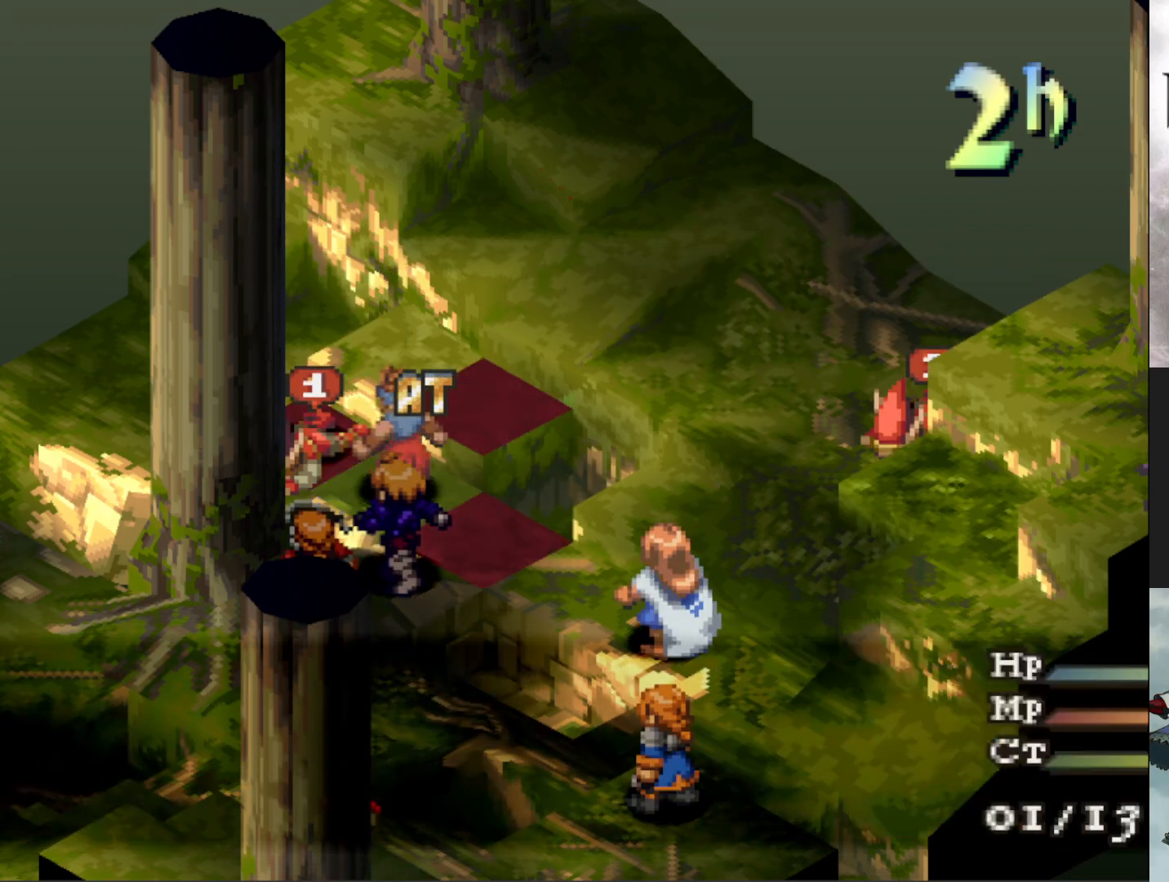
{"buttons": ["CIRCLE"], "events": [[100, "CIRCLE", "down"], [167, "CIRCLE", "up"], [234, "CIRCLE", "down"], [367, "CIRCLE", "up"], [401, "CIRCLE", "down"]]}
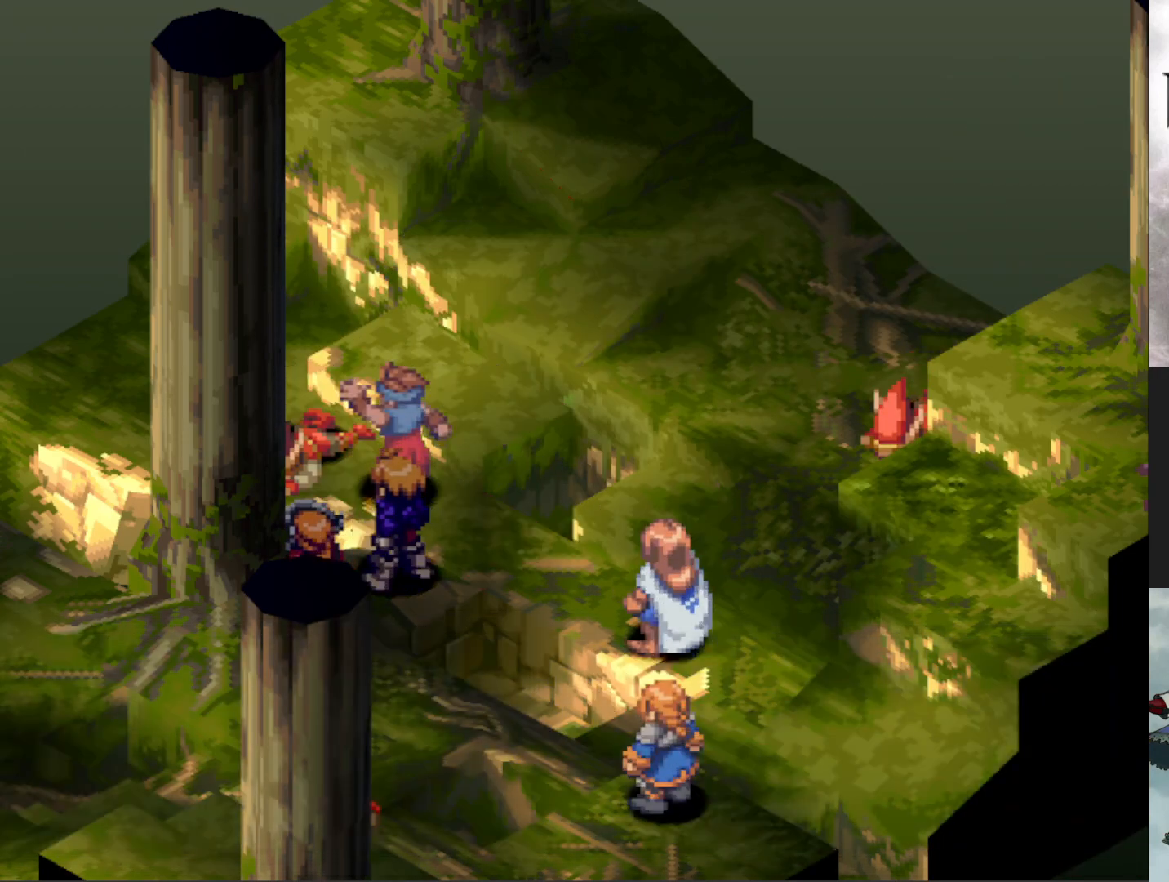
{"buttons": [], "events": [[17, "CIRCLE", "up"]]}
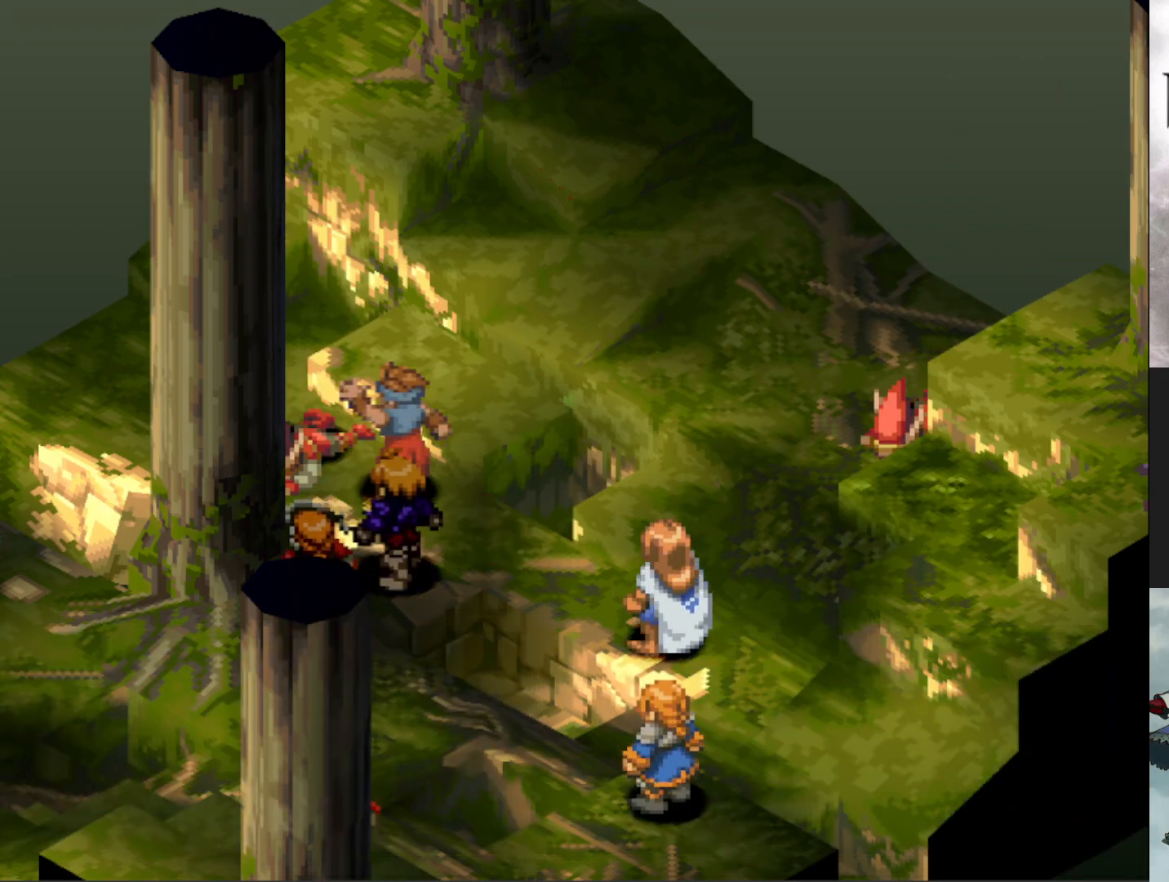
{"buttons": [], "events": []}
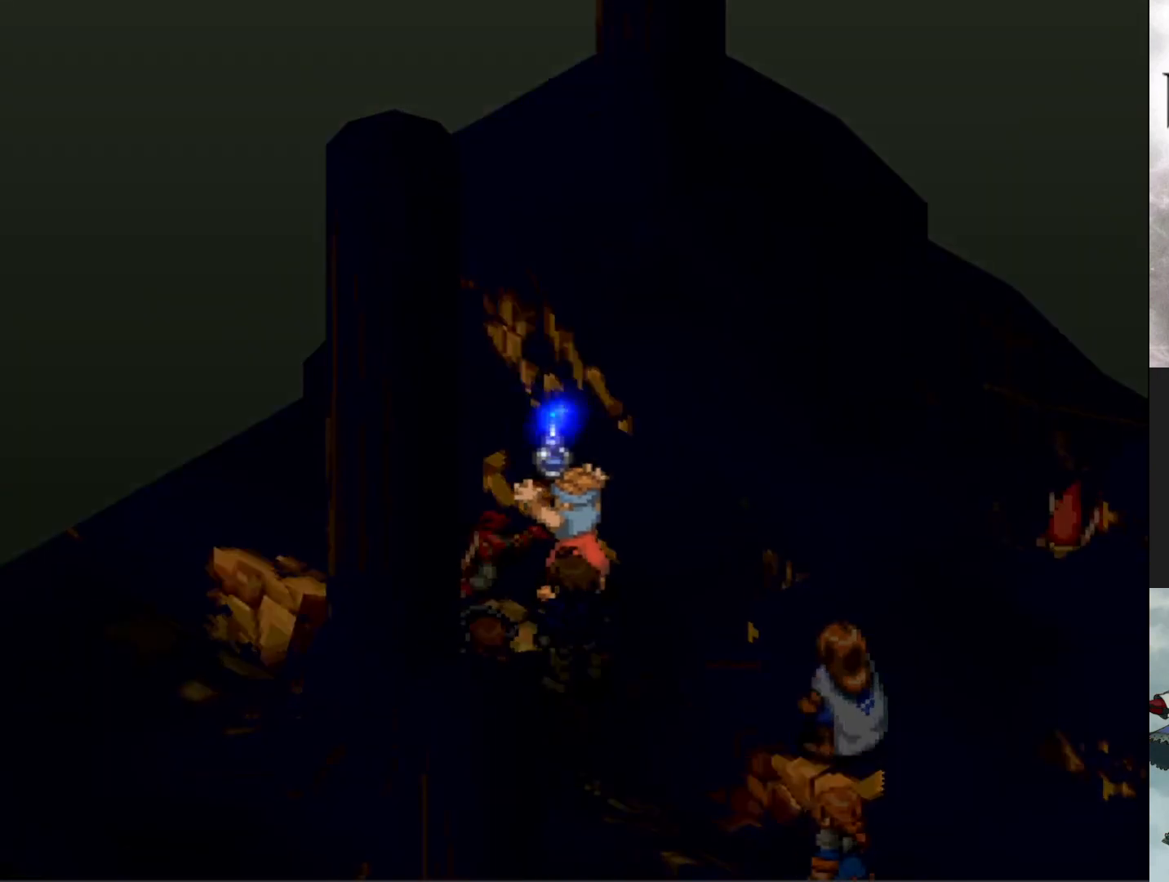
{"buttons": [], "events": []}
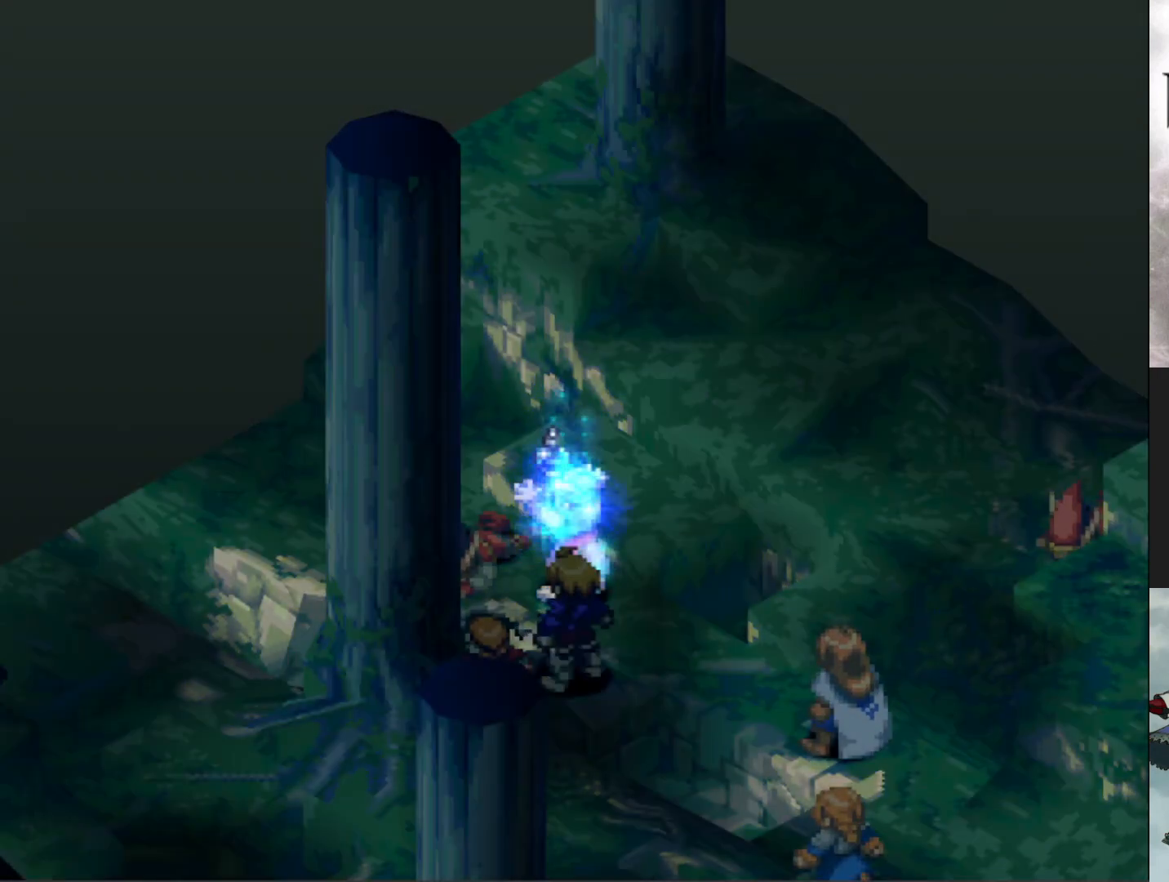
{"buttons": [], "events": []}
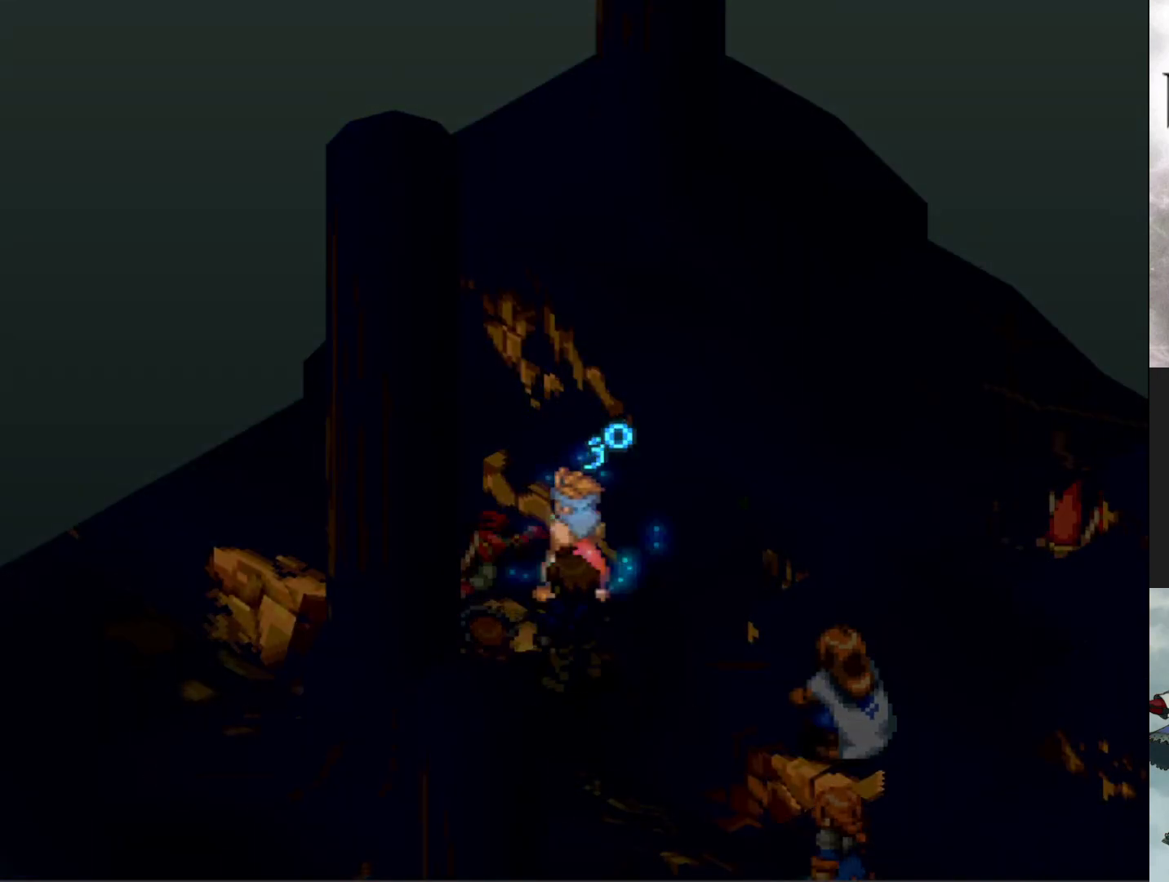
{"buttons": [], "events": []}
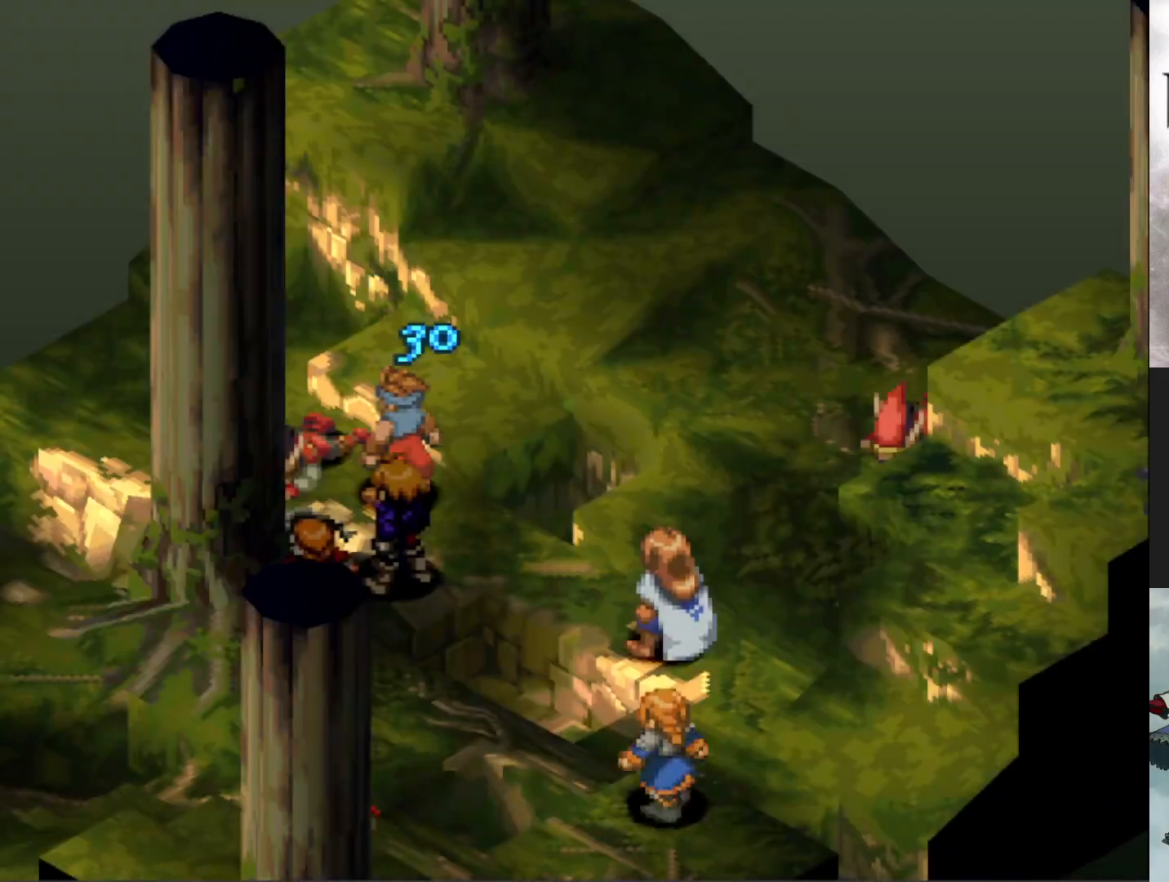
{"buttons": [], "events": []}
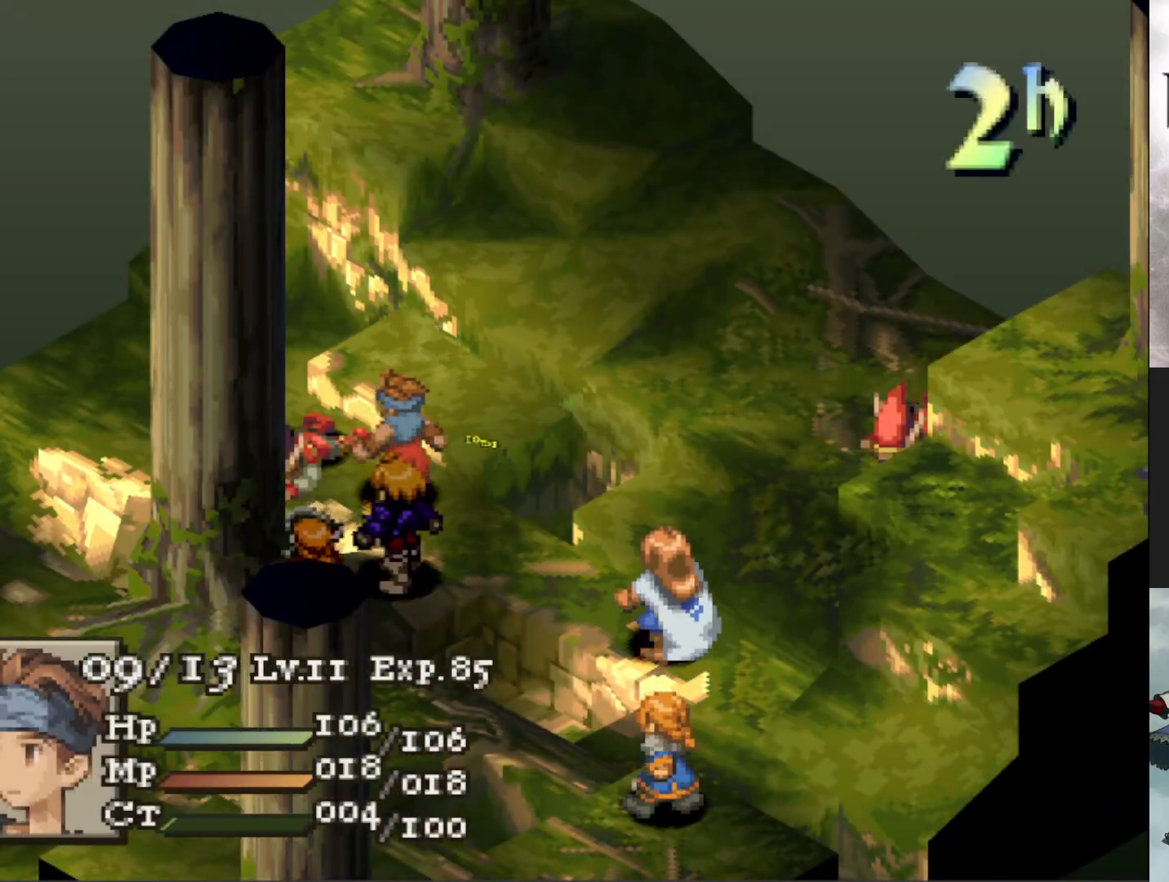
{"buttons": [], "events": [[300, "CIRCLE", "down"], [400, "CIRCLE", "up"]]}
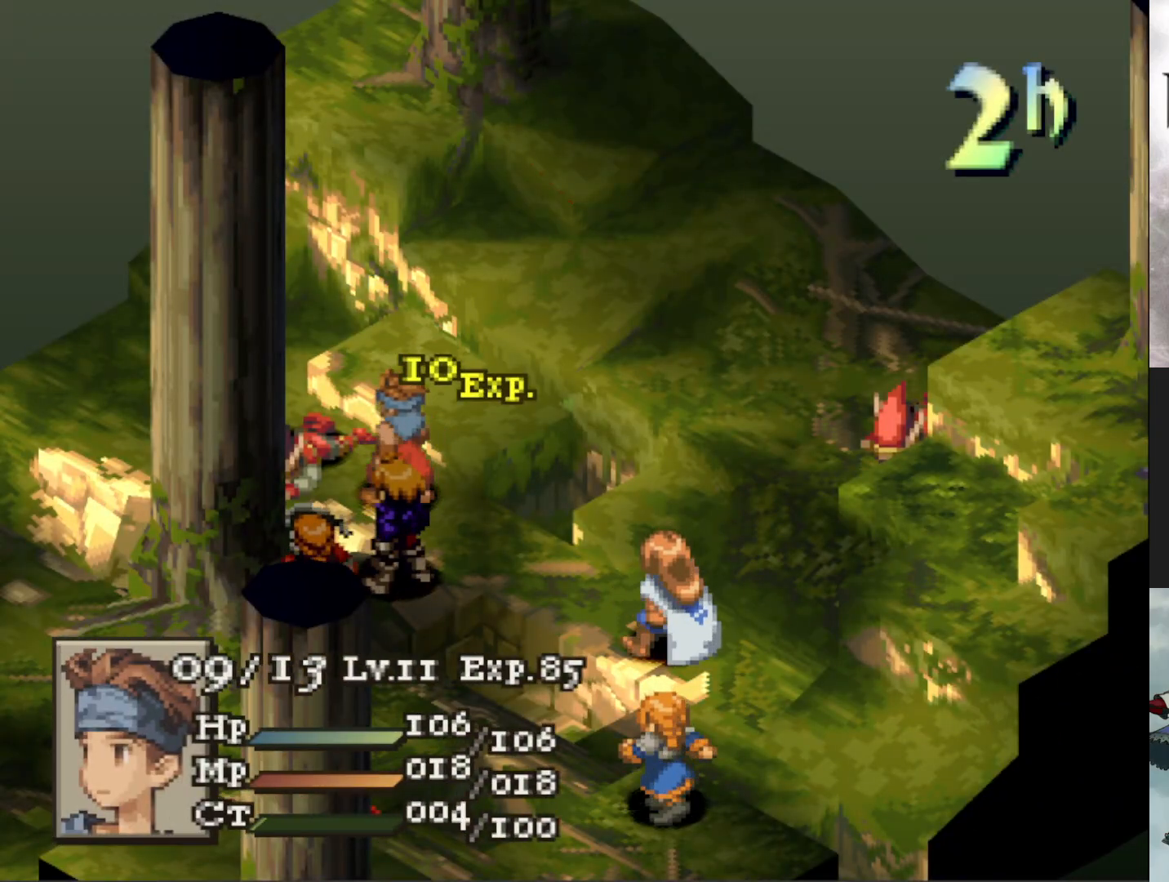
{"buttons": [], "events": []}
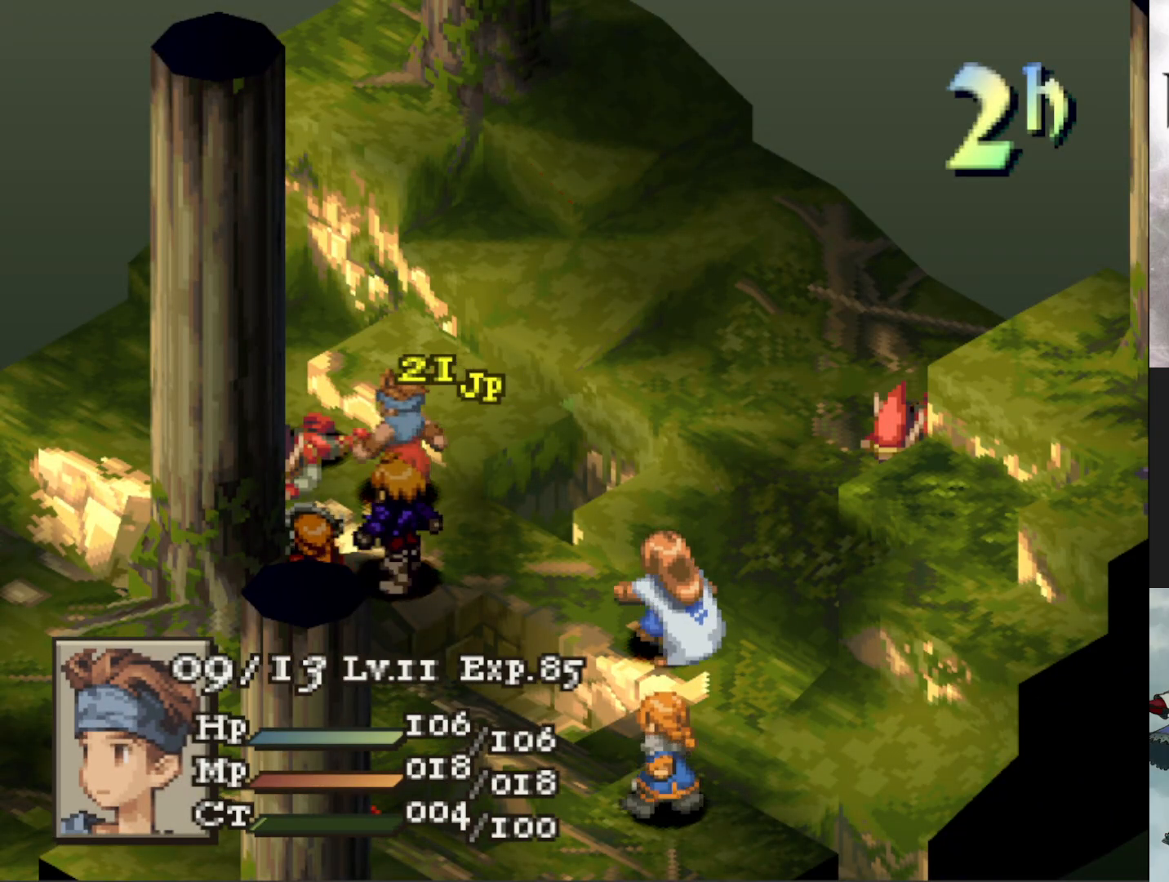
{"buttons": [], "events": []}
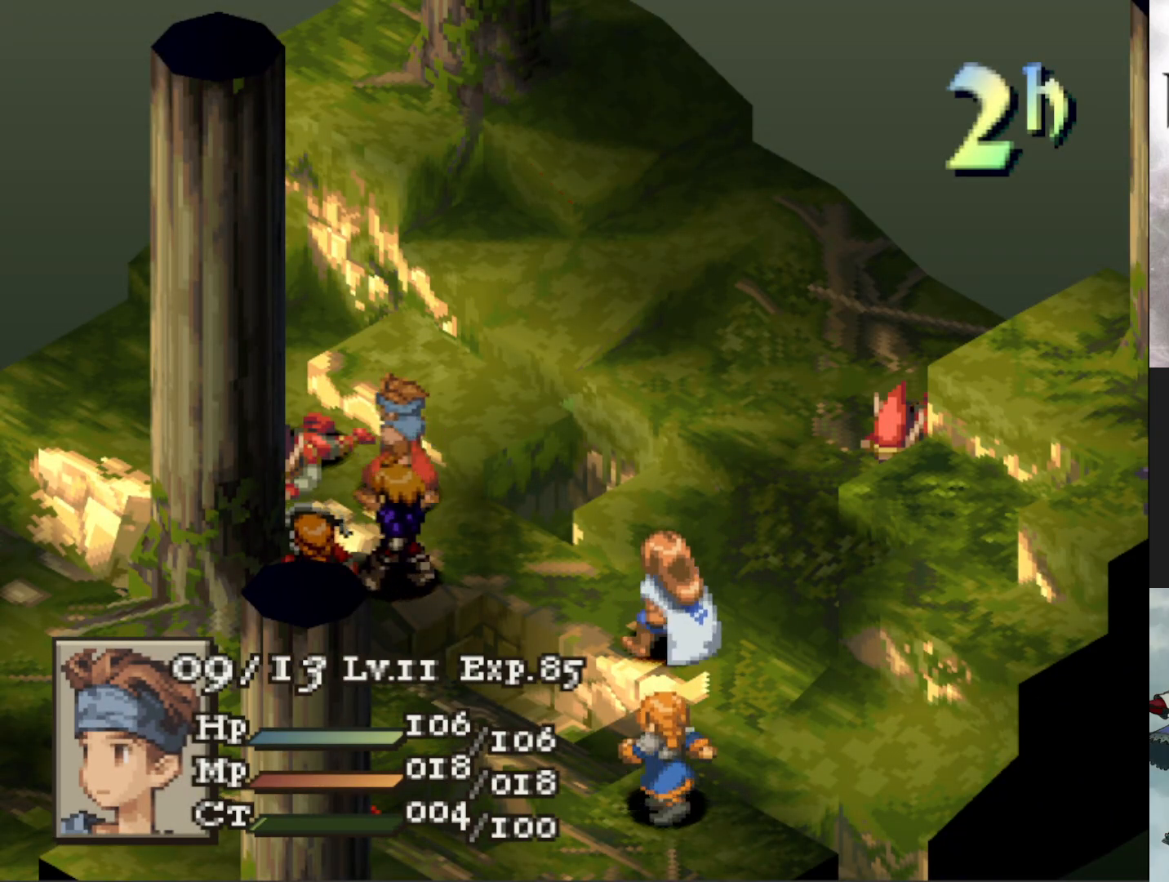
{"buttons": ["CIRCLE"], "events": [[251, "CIRCLE", "down"], [367, "CIRCLE", "up"], [434, "CIRCLE", "down"]]}
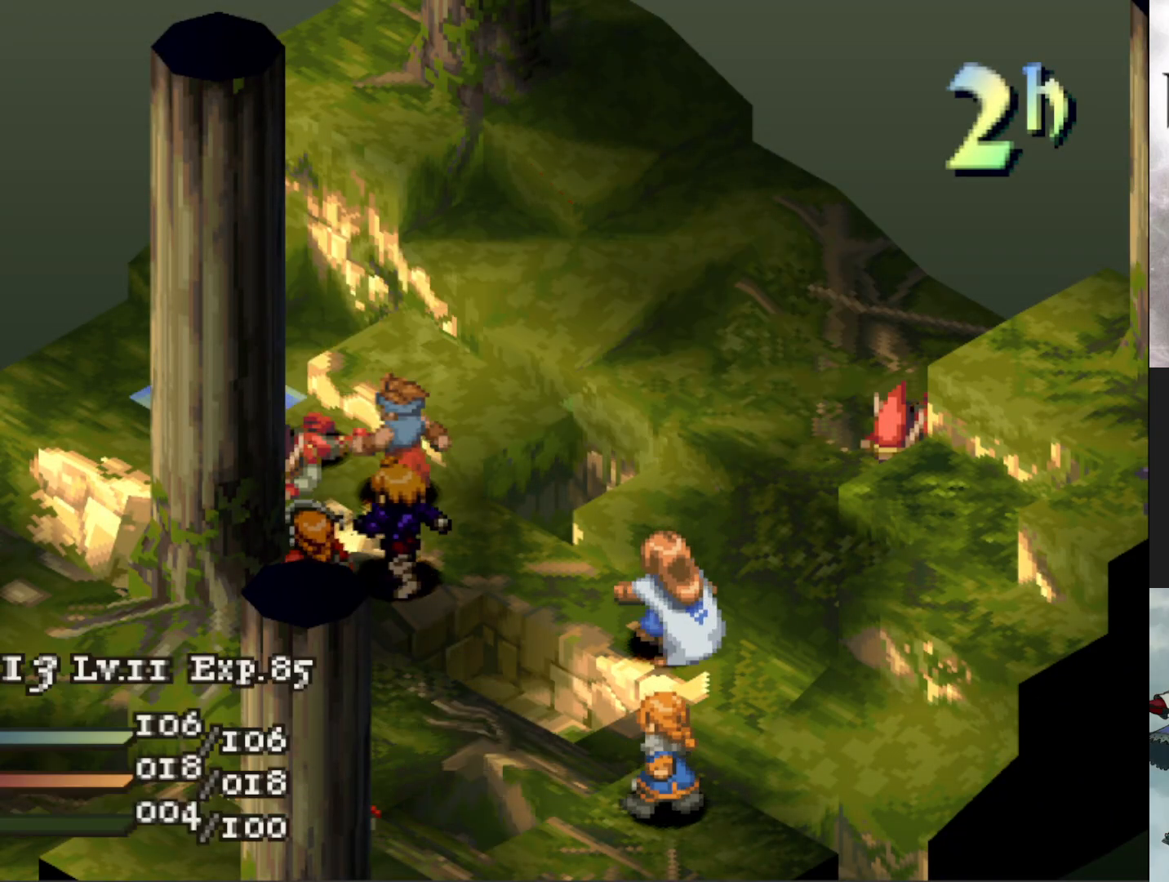
{"buttons": [], "events": [[50, "CIRCLE", "up"]]}